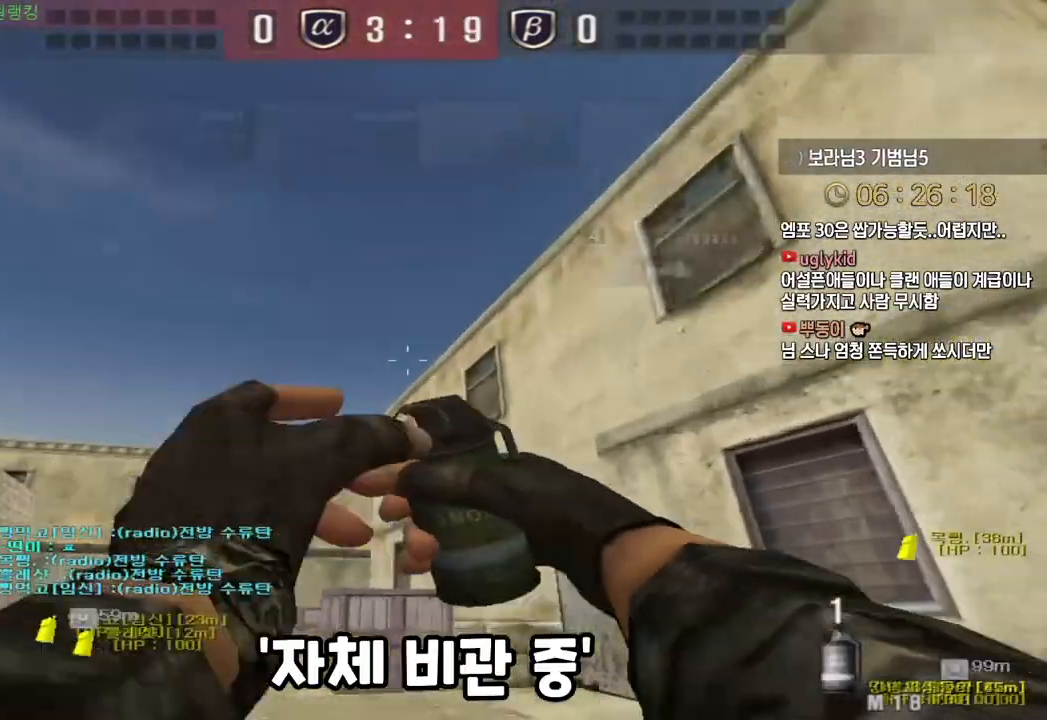
Gameplay with keyboard; each line is a JSON object with the keys held at the frame after it. "events" lists presses ("down") and releases ("up") of "a", "ctrl", "d", "e", "f", "q", "r", "s", "shift", "space", "tab" and "w" between this image and that frame as [ms after this image, input, new state], when the widget could be followed in between. No other keys are recorded. Mouse input is not recorded.
{"keys": ["d", "s"], "events": [[300, "space", "down"], [317, "w", "up"], [367, "space", "up"], [400, "d", "down"], [417, "s", "down"]]}
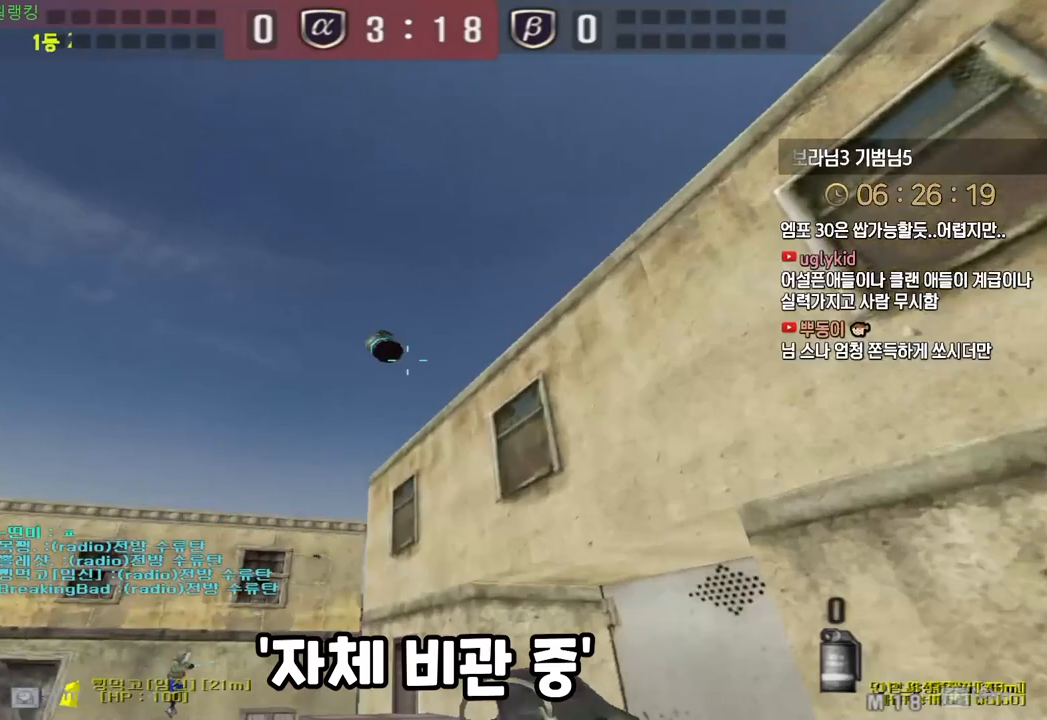
{"keys": ["a", "s"], "events": [[200, "d", "up"], [250, "a", "down"]]}
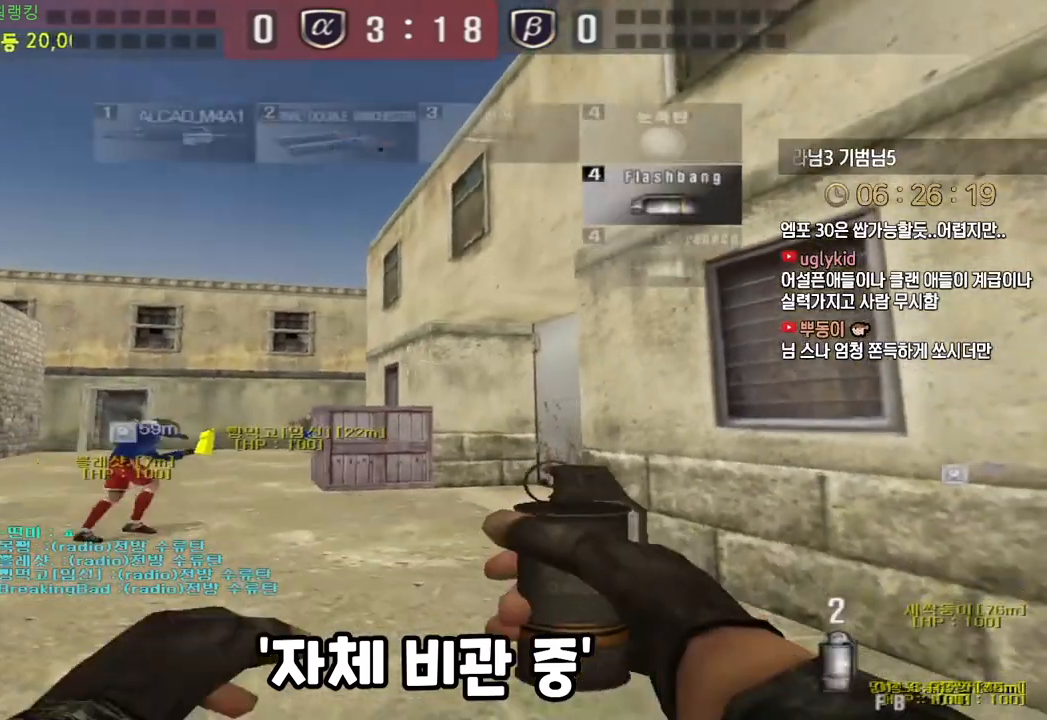
{"keys": ["w"], "events": [[17, "ctrl", "down"], [50, "a", "up"], [67, "s", "up"], [67, "space", "down"], [133, "space", "up"], [167, "ctrl", "up"], [300, "d", "down"], [317, "w", "down"], [467, "d", "up"]]}
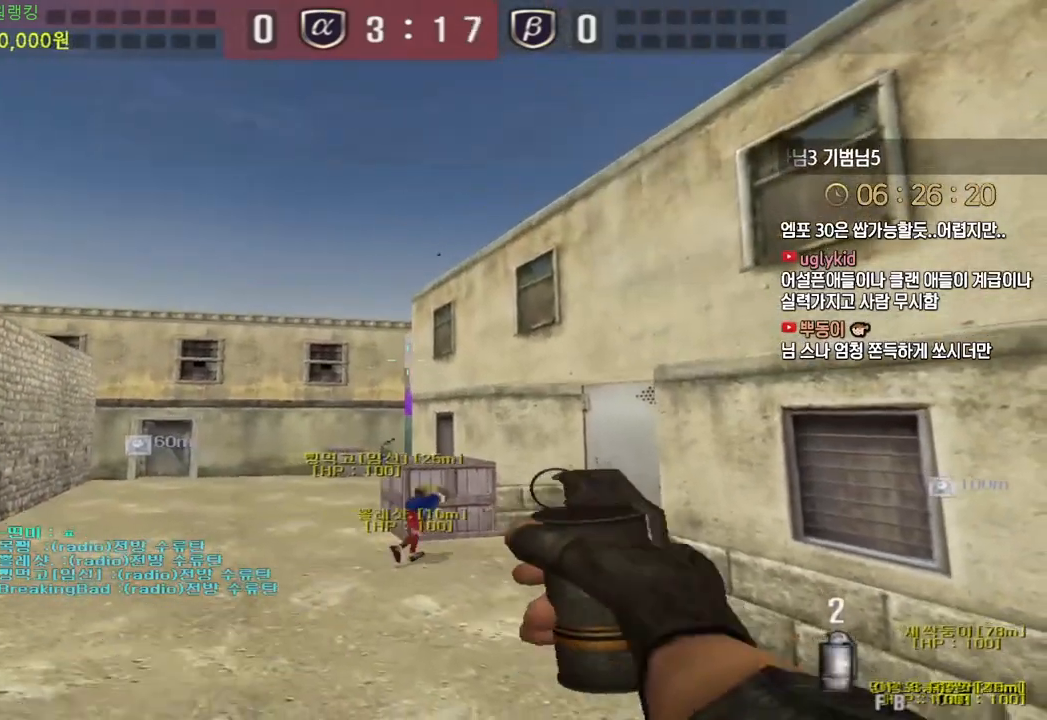
{"keys": ["d", "w"], "events": [[100, "a", "down"], [317, "ctrl", "down"], [333, "a", "up"], [350, "space", "down"], [350, "w", "up"], [417, "ctrl", "up"], [433, "space", "up"], [483, "d", "down"], [500, "w", "down"]]}
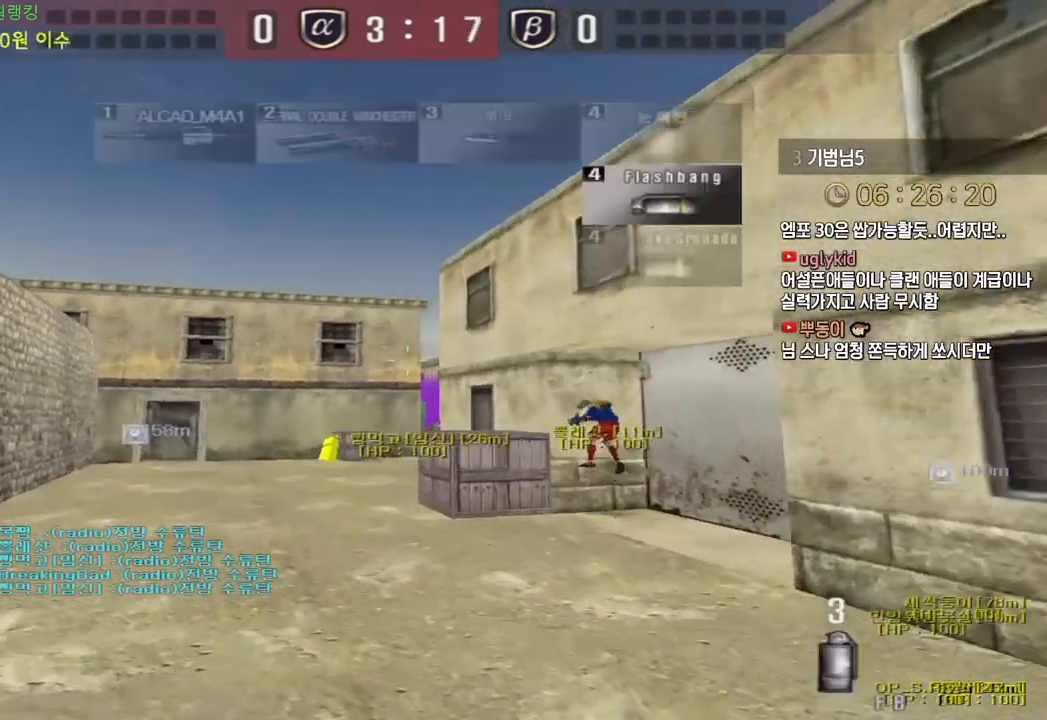
{"keys": ["a", "w"], "events": [[200, "d", "up"], [250, "a", "down"]]}
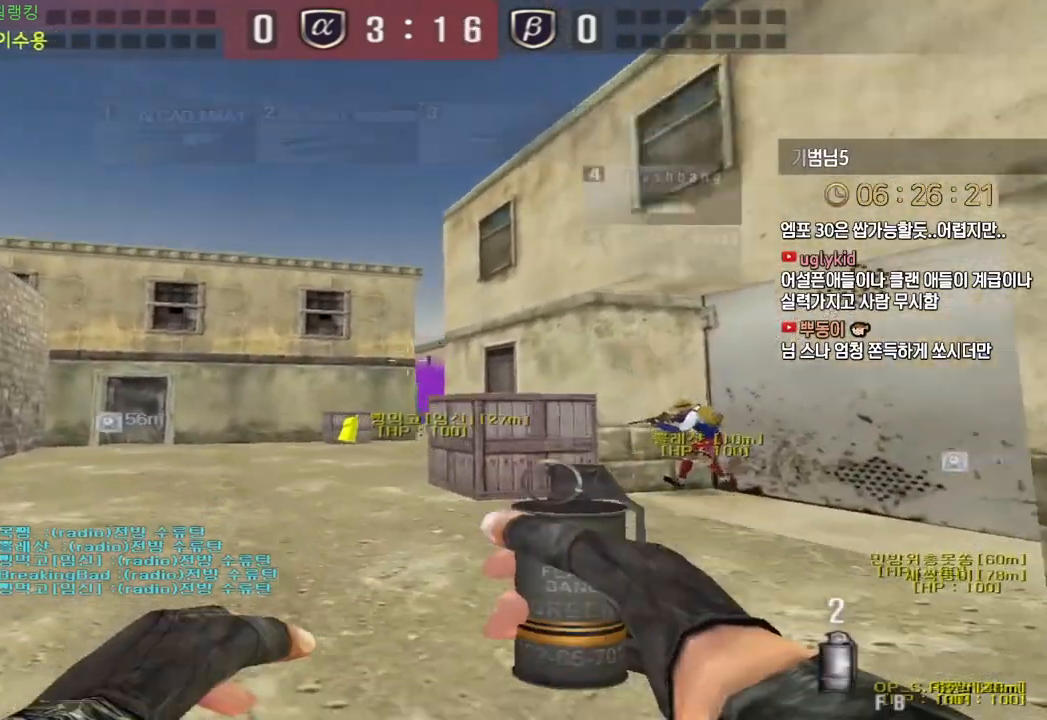
{"keys": ["d", "w"]}
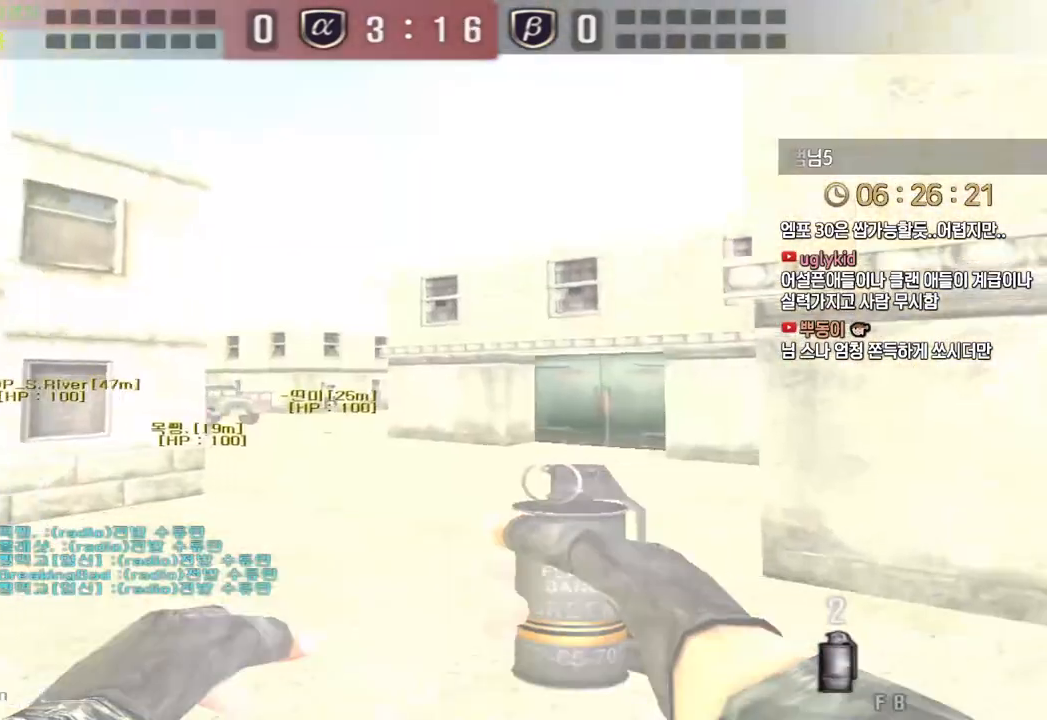
{"keys": ["a"], "events": [[317, "d", "up"], [317, "w", "up"], [333, "space", "down"], [383, "space", "up"], [500, "a", "down"]]}
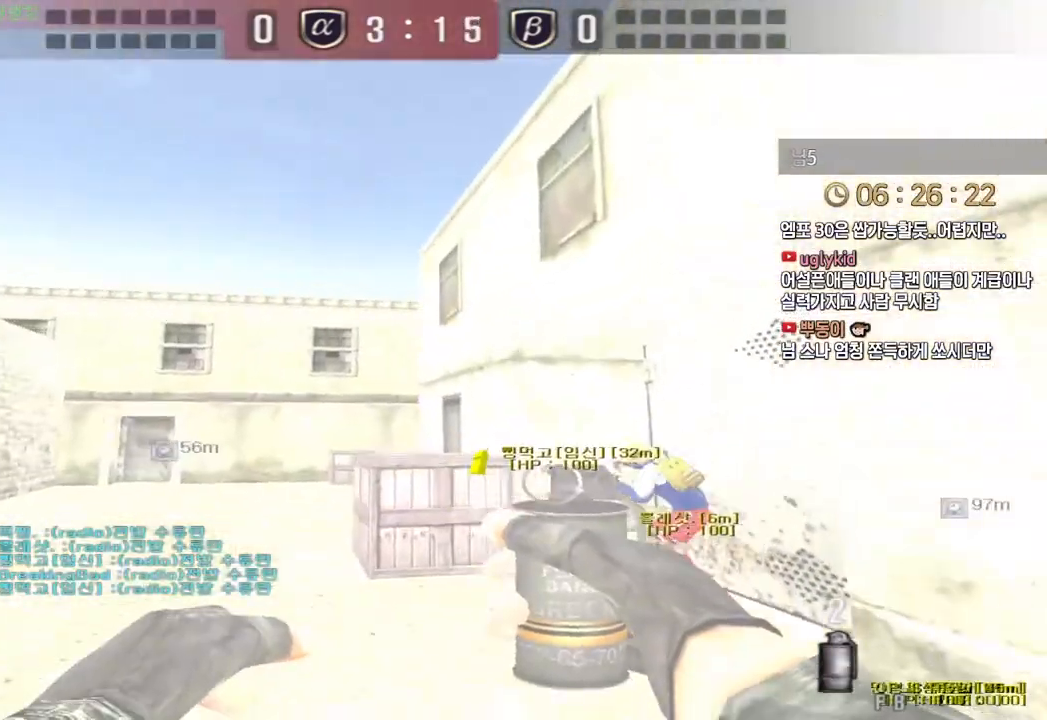
{"keys": ["a", "w"], "events": [[17, "s", "down"], [183, "s", "up"], [267, "w", "down"]]}
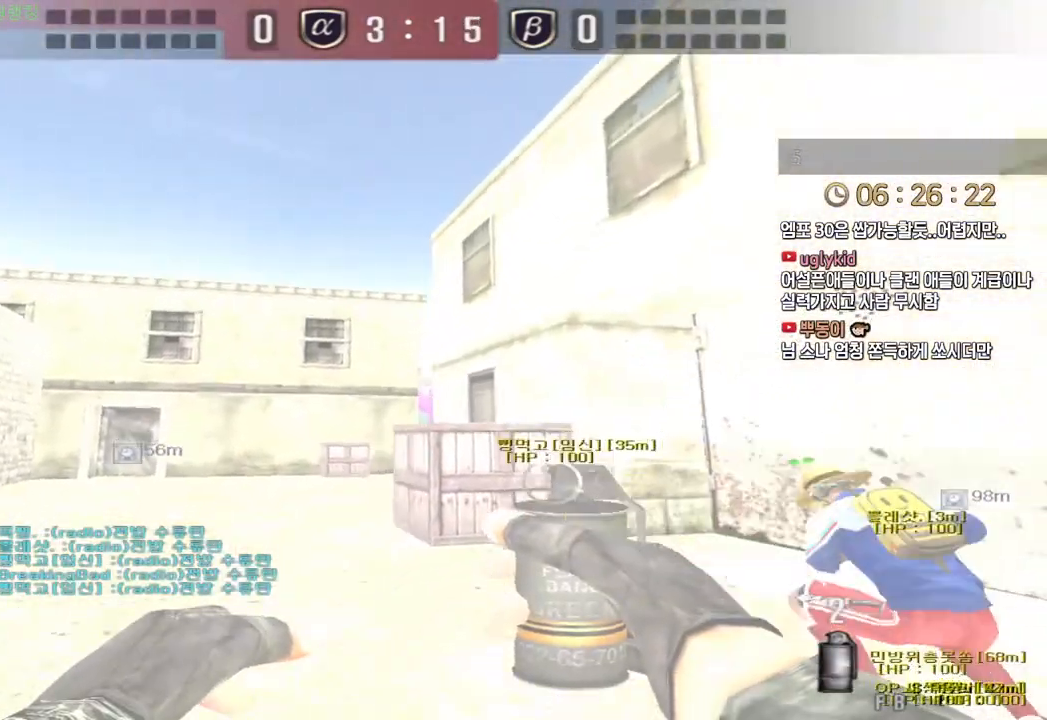
{"keys": ["a"], "events": [[83, "w", "up"], [100, "a", "up"], [100, "space", "down"], [167, "space", "up"], [200, "d", "down"], [200, "s", "down"], [400, "s", "up"], [417, "d", "up"], [500, "a", "down"]]}
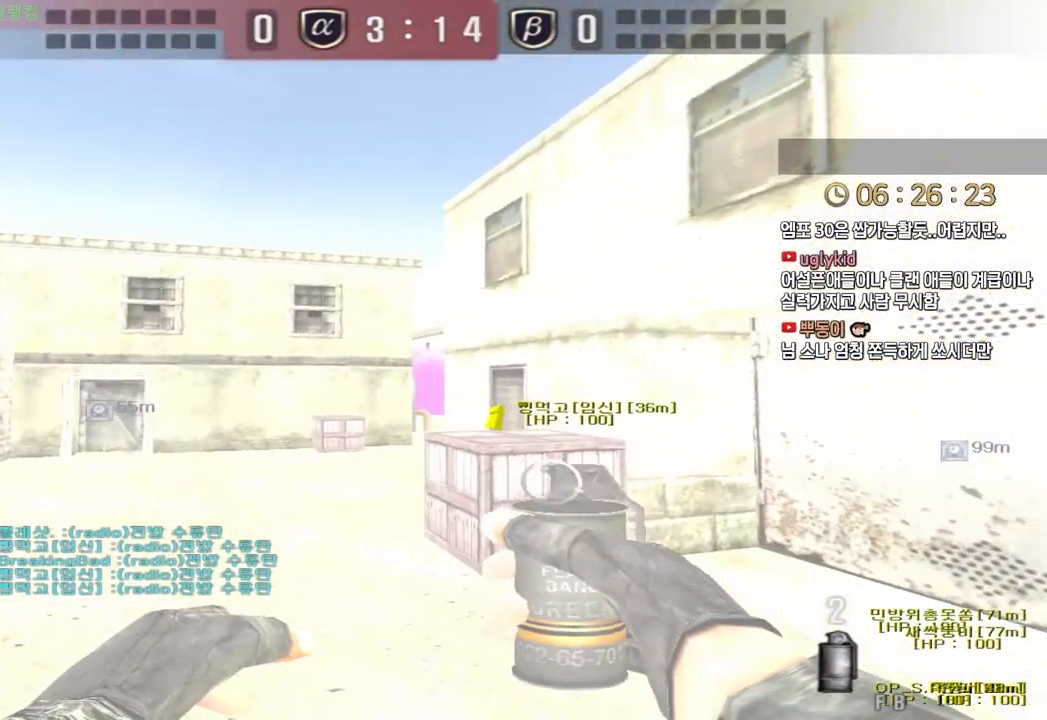
{"keys": ["d", "s"], "events": [[17, "w", "down"], [333, "w", "up"], [350, "a", "up"], [350, "space", "down"], [417, "s", "down"], [417, "space", "up"], [433, "d", "down"]]}
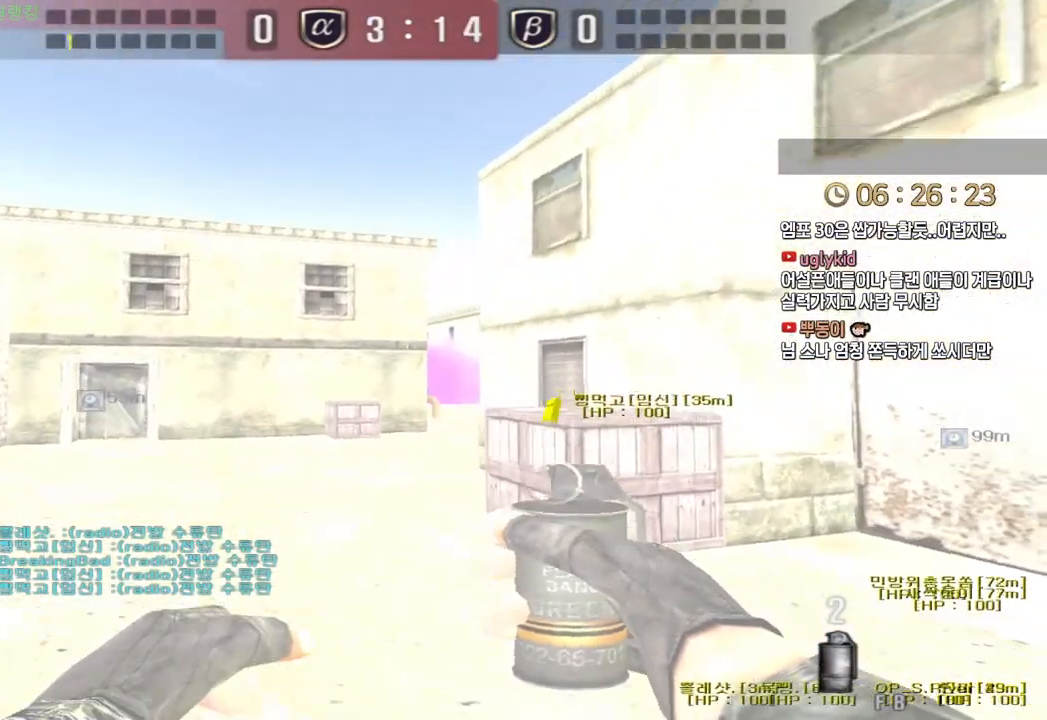
{"keys": ["a", "d", "w"], "events": [[150, "s", "up"], [200, "d", "up"], [283, "a", "down"], [283, "w", "down"], [500, "d", "down"]]}
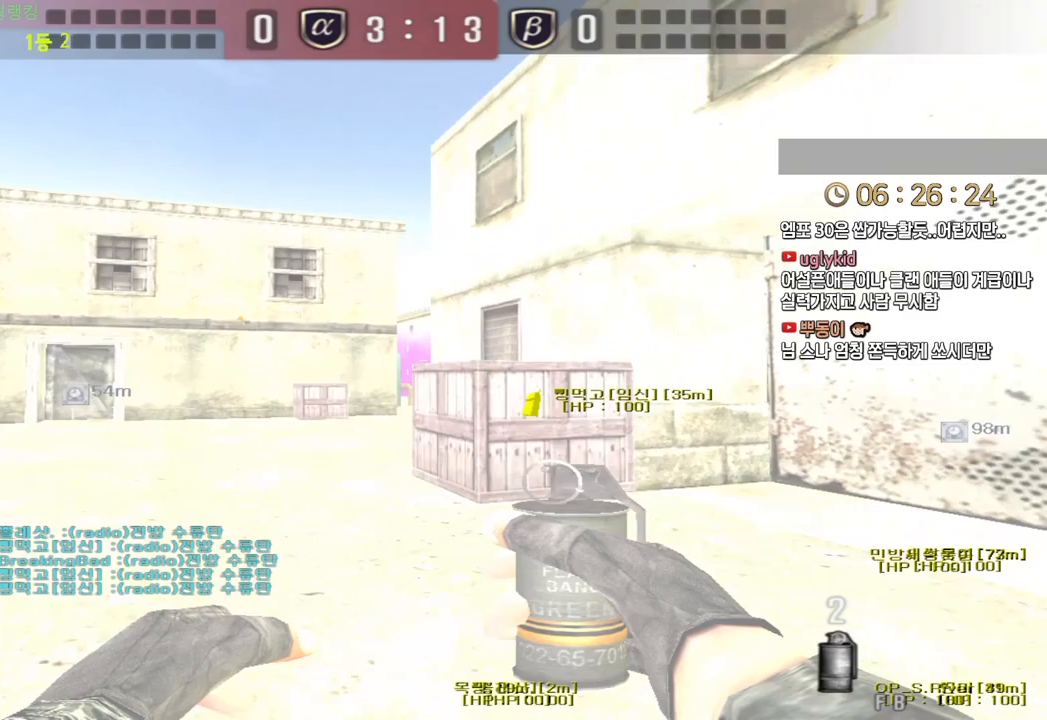
{"keys": []}
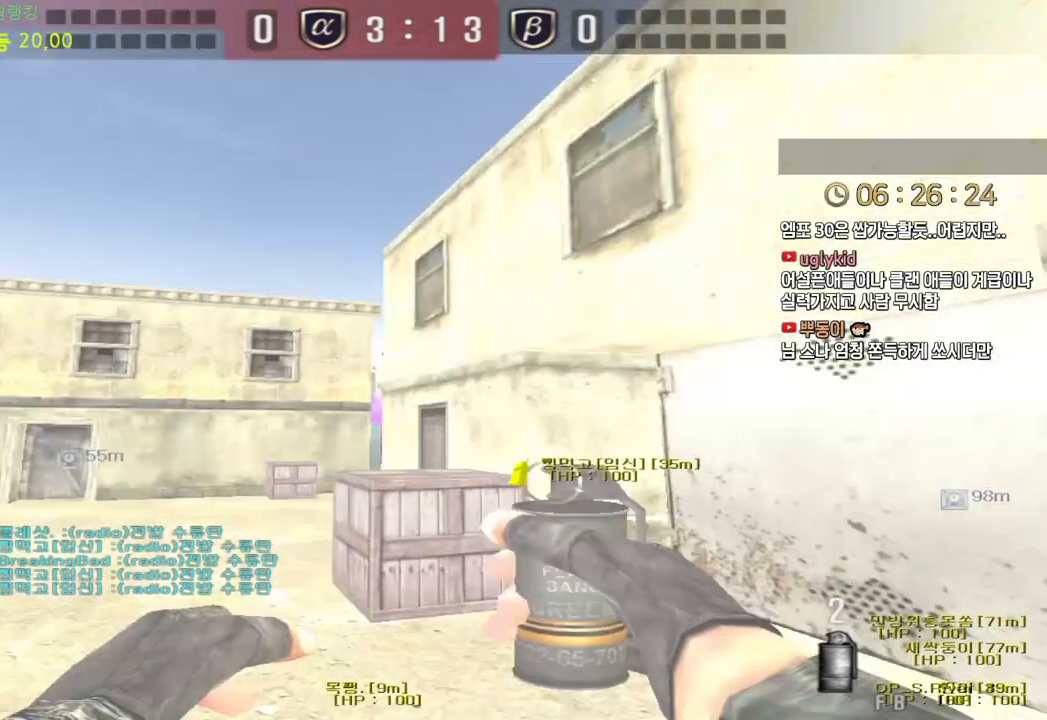
{"keys": ["a", "w"], "events": [[417, "w", "down"], [450, "a", "down"]]}
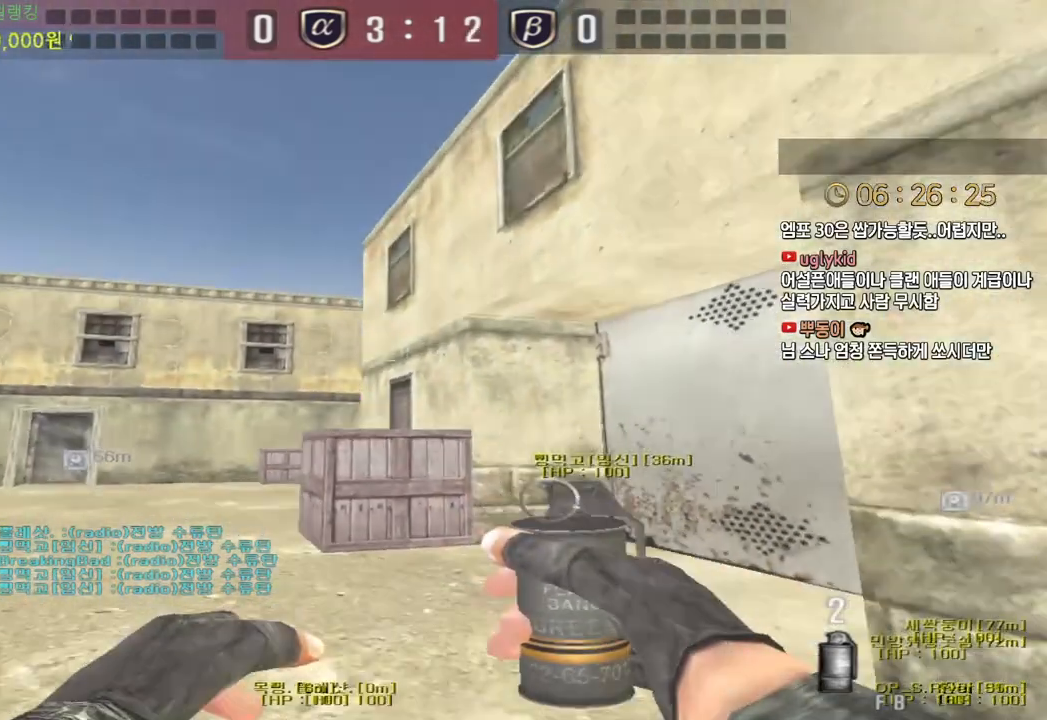
{"keys": ["a", "shift", "w"], "events": [[83, "ctrl", "down"], [100, "a", "up"], [100, "w", "up"], [117, "space", "down"], [167, "ctrl", "up"], [167, "space", "up"], [183, "d", "down"], [183, "s", "down"], [383, "d", "up"], [383, "s", "up"], [400, "shift", "down"], [467, "w", "down"], [483, "a", "down"]]}
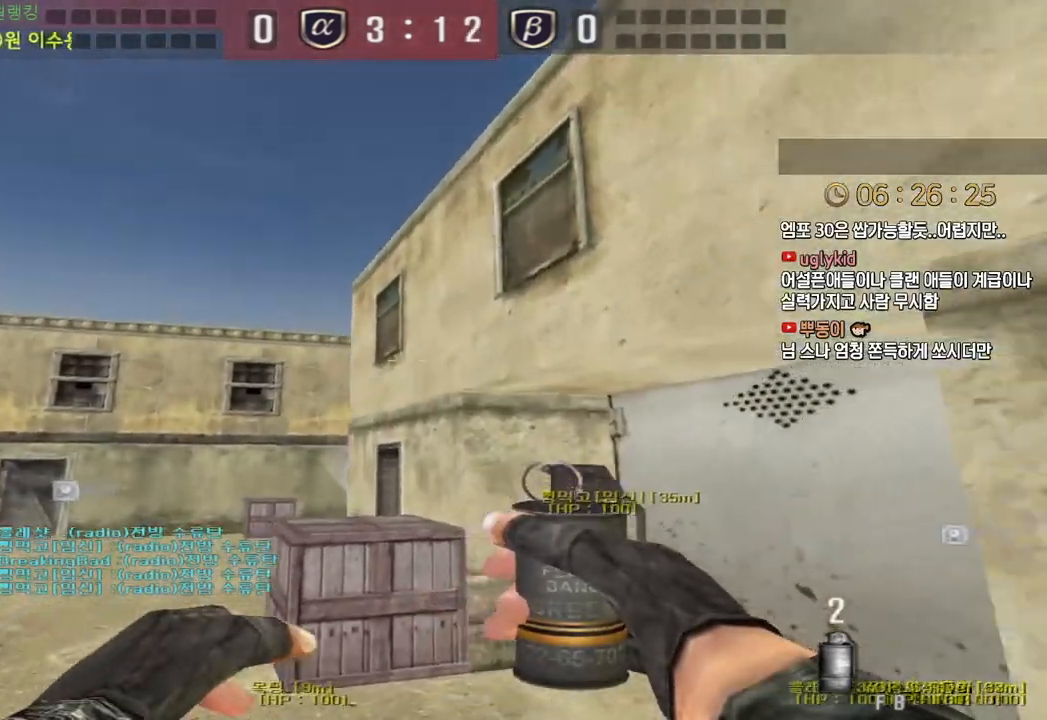
{"keys": ["shift", "w"], "events": [[183, "a", "up"]]}
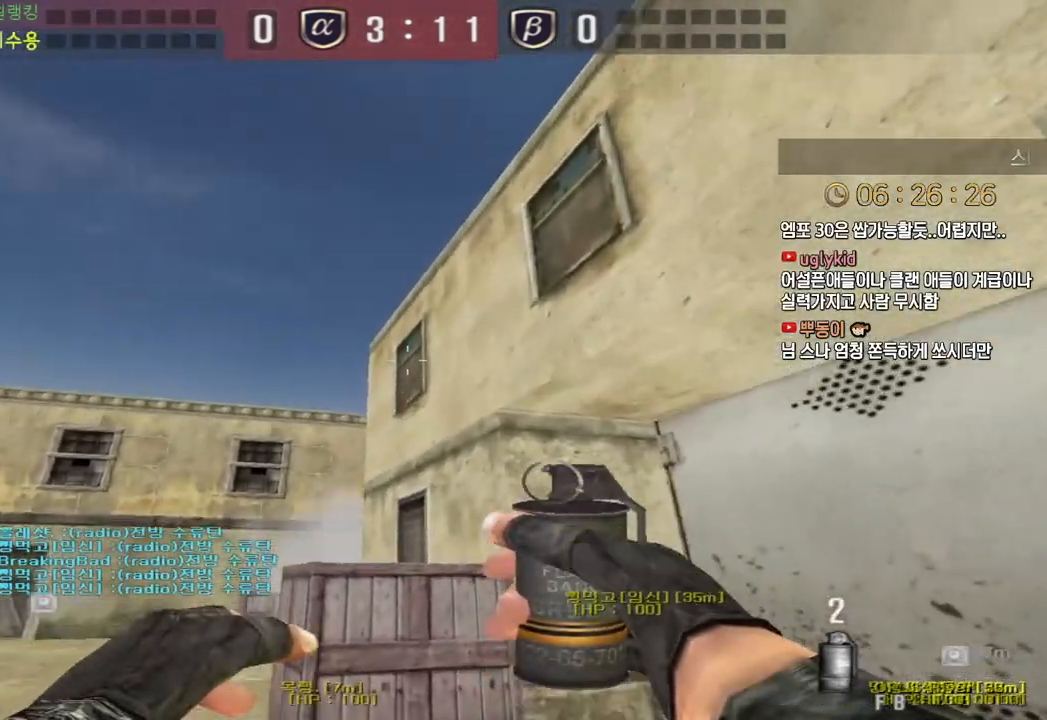
{"keys": ["a", "shift"], "events": [[67, "a", "down"], [200, "w", "up"], [217, "a", "up"], [500, "a", "down"]]}
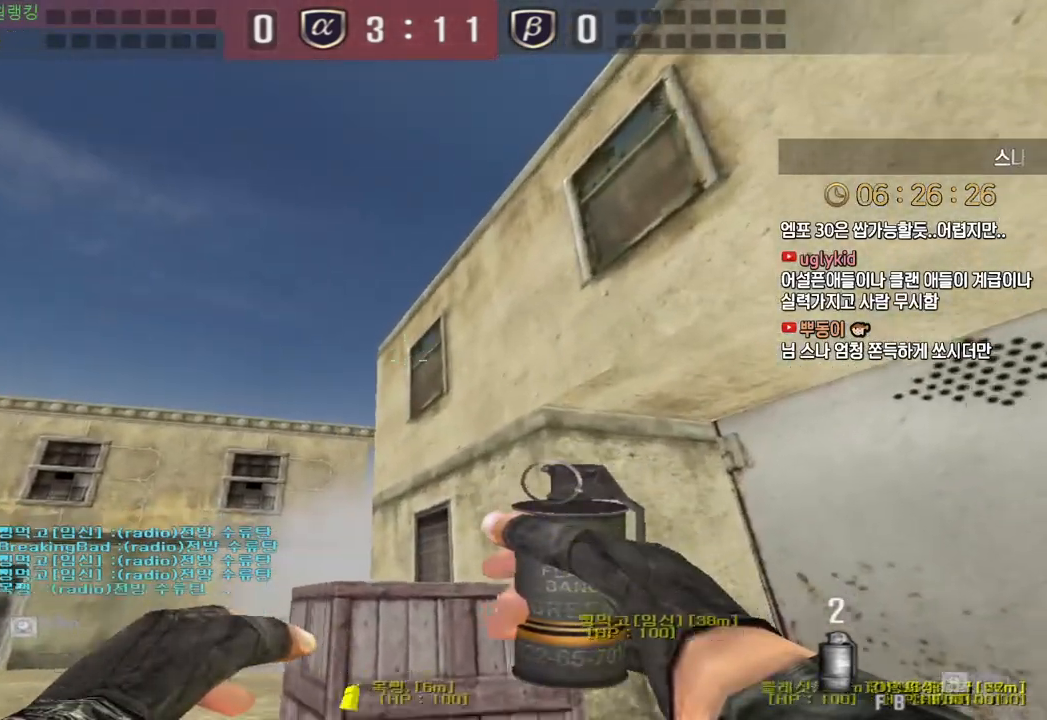
{"keys": [], "events": [[17, "w", "down"], [33, "shift", "up"], [317, "shift", "down"], [333, "a", "up"], [350, "w", "up"], [383, "shift", "up"], [383, "space", "down"], [450, "space", "up"]]}
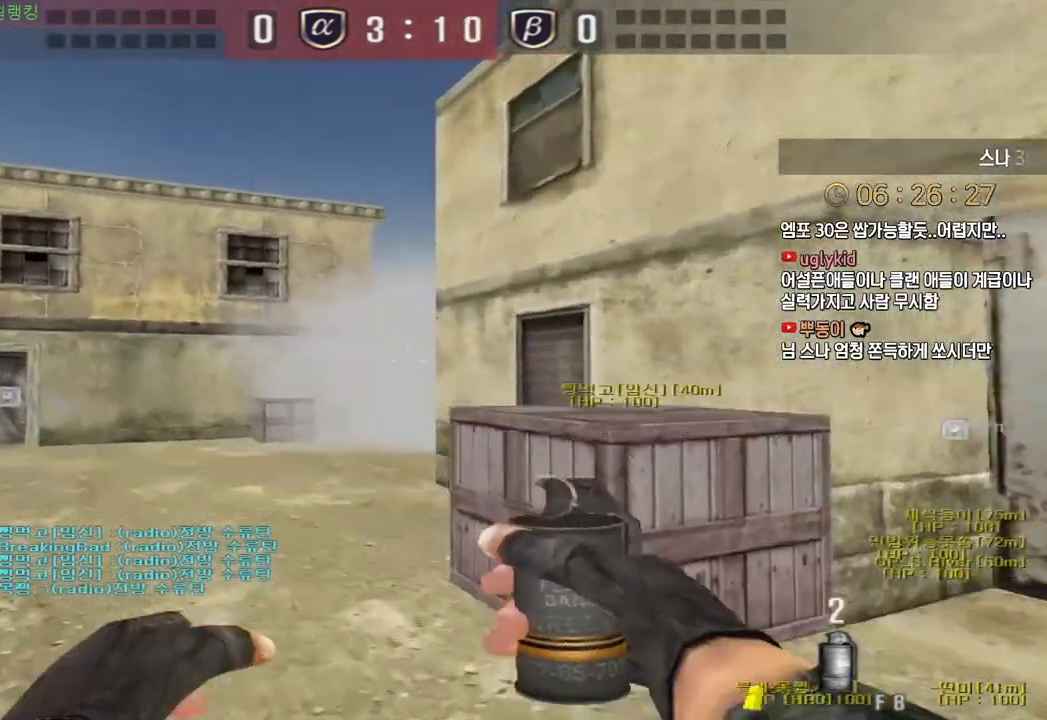
{"keys": ["d", "s"], "events": [[83, "d", "down"], [83, "s", "down"]]}
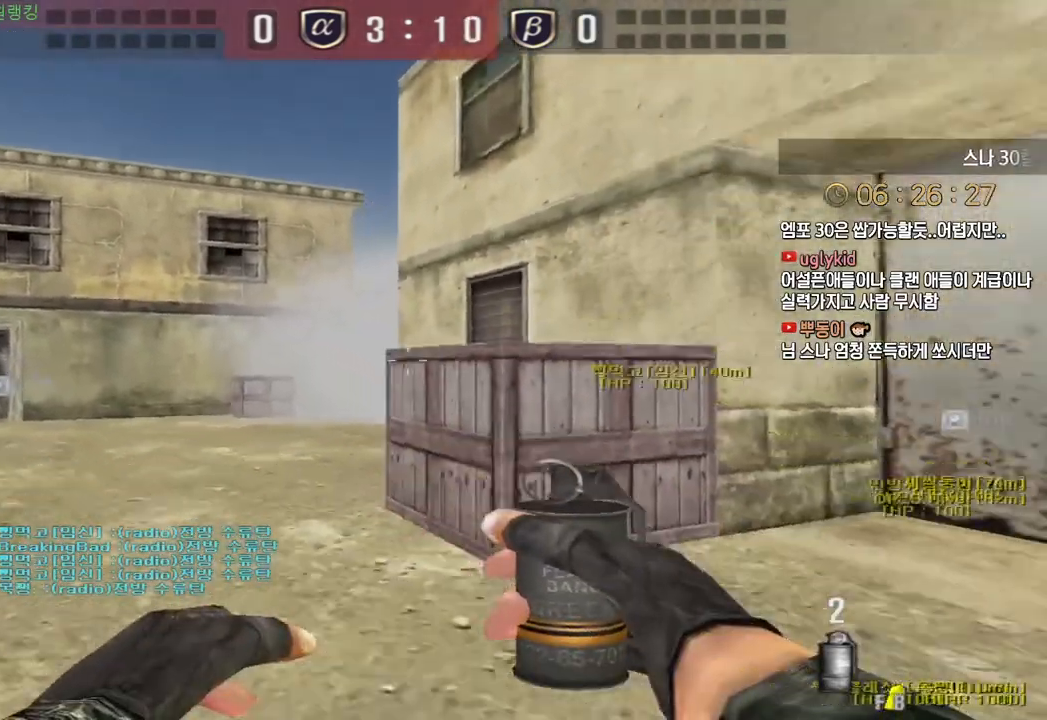
{"keys": ["w"], "events": [[33, "d", "up"], [33, "s", "up"], [33, "shift", "down"], [183, "shift", "up"], [200, "w", "down"]]}
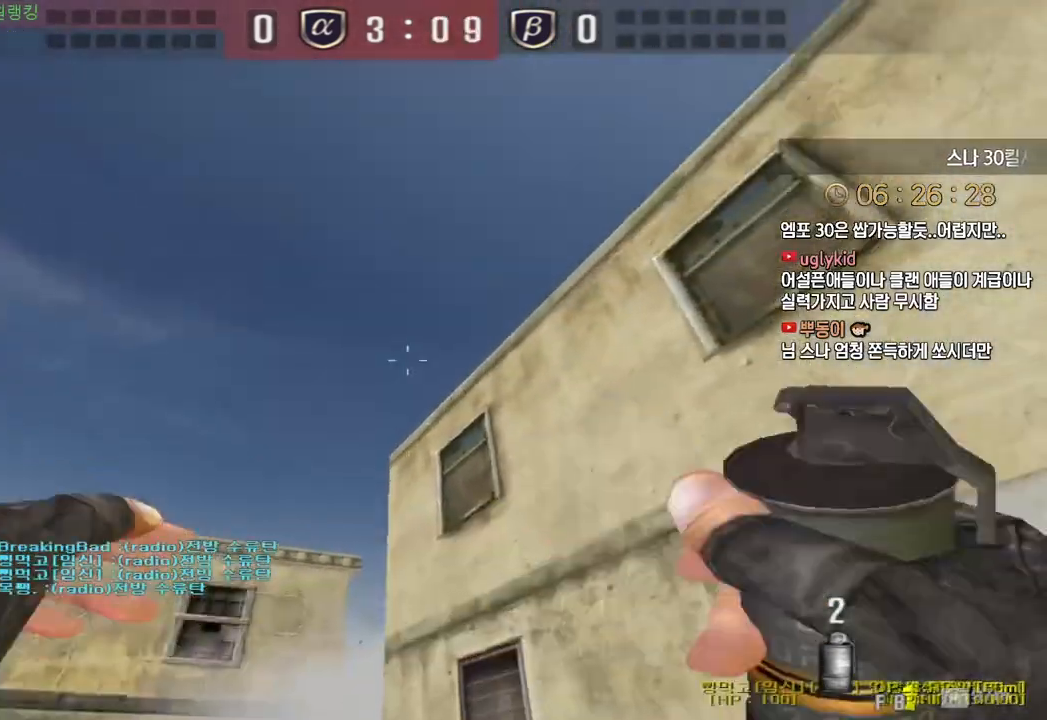
{"keys": ["s"], "events": [[200, "space", "down"], [200, "w", "up"], [267, "s", "down"], [267, "space", "up"]]}
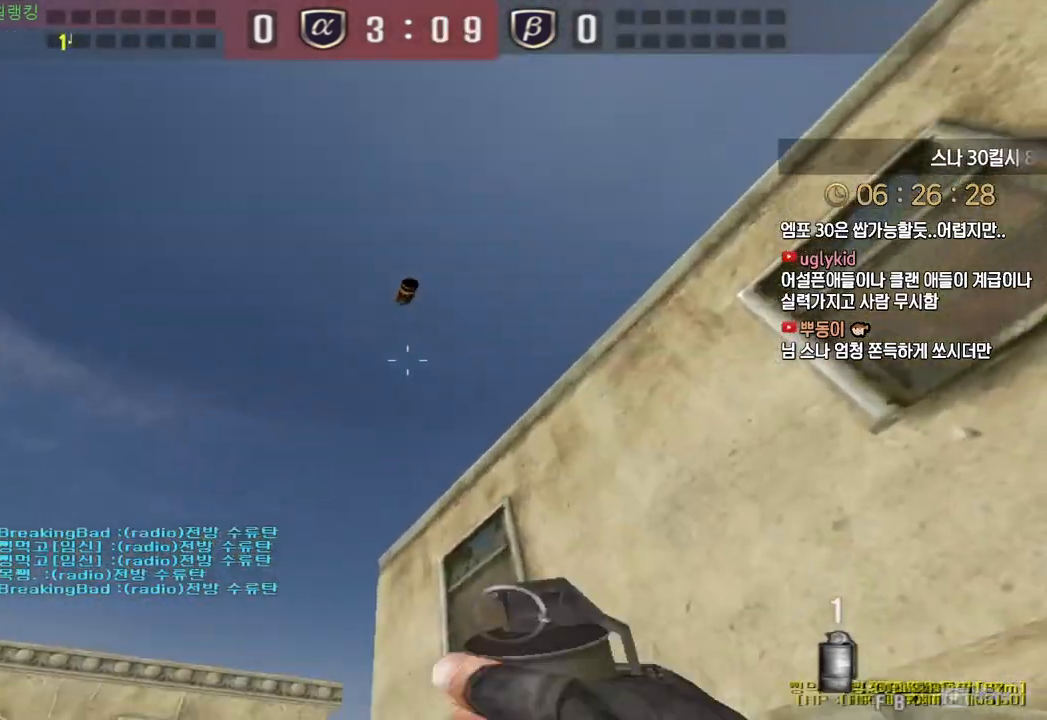
{"keys": ["w"], "events": [[150, "s", "up"], [250, "w", "down"]]}
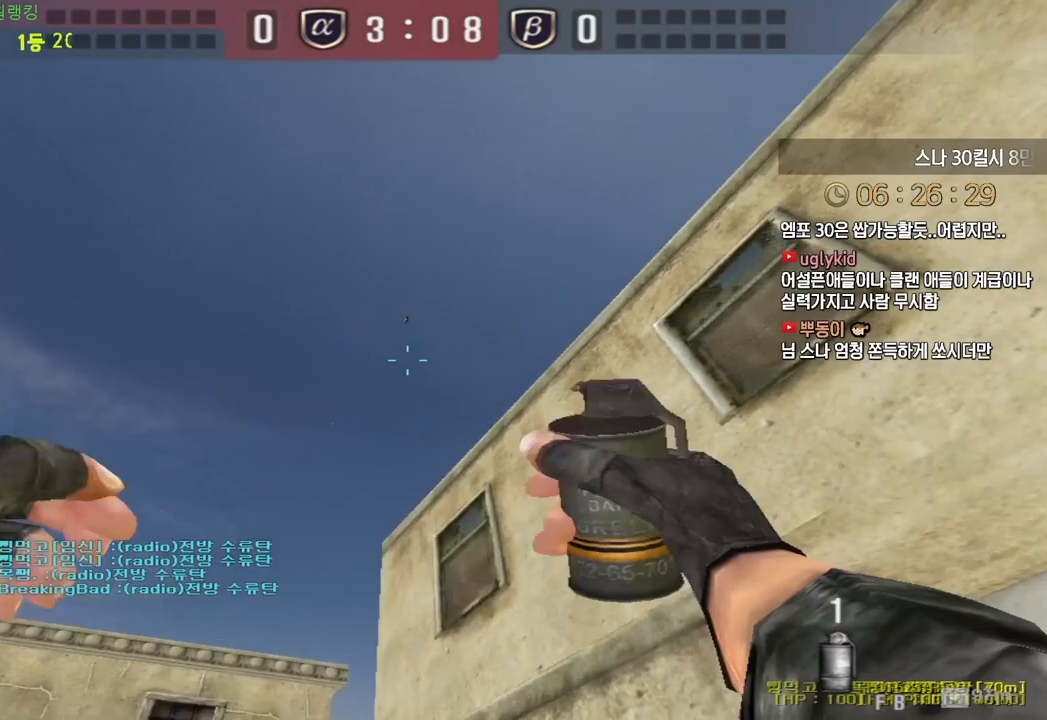
{"keys": ["a", "w"], "events": [[133, "space", "down"], [217, "space", "up"], [283, "a", "down"]]}
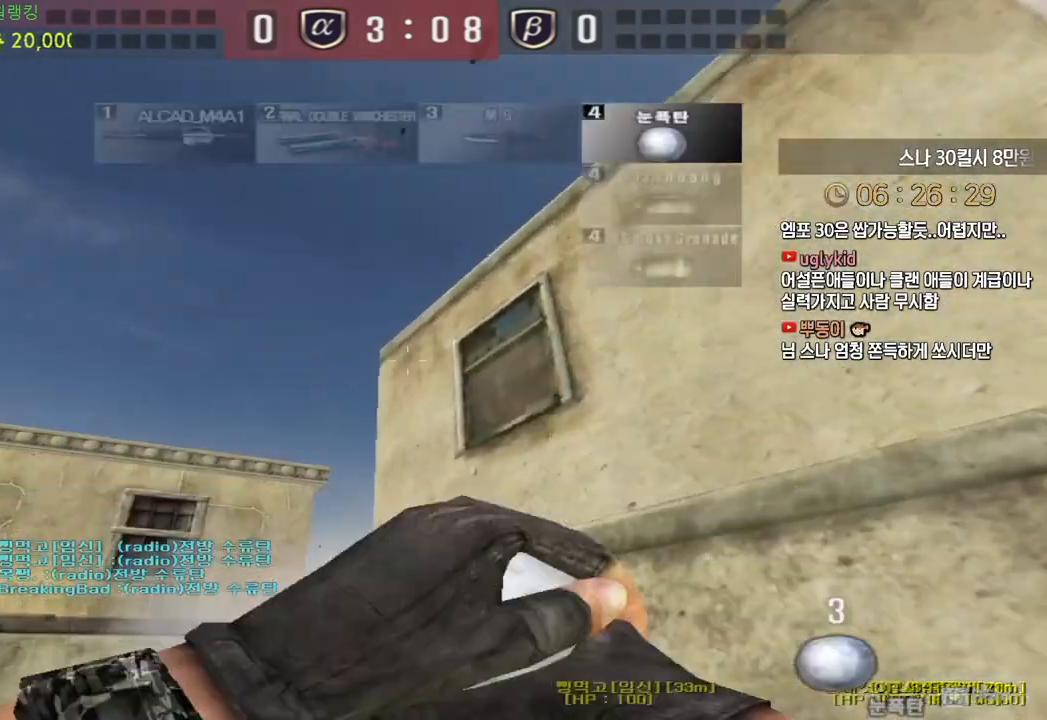
{"keys": ["a", "w"], "events": []}
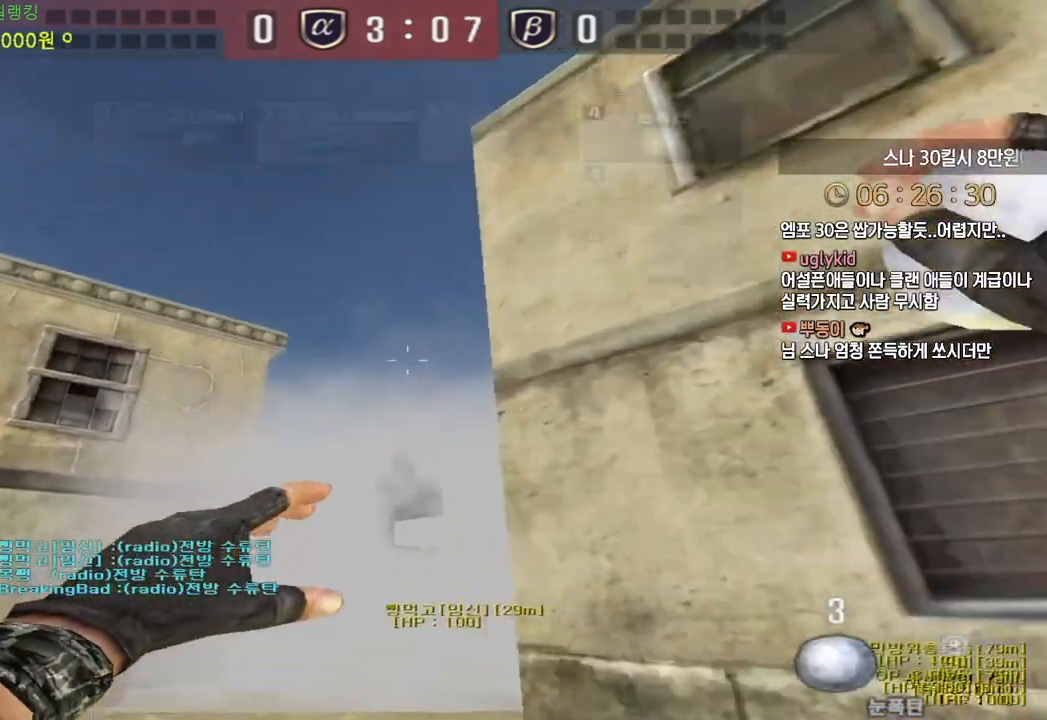
{"keys": ["a", "w"], "events": []}
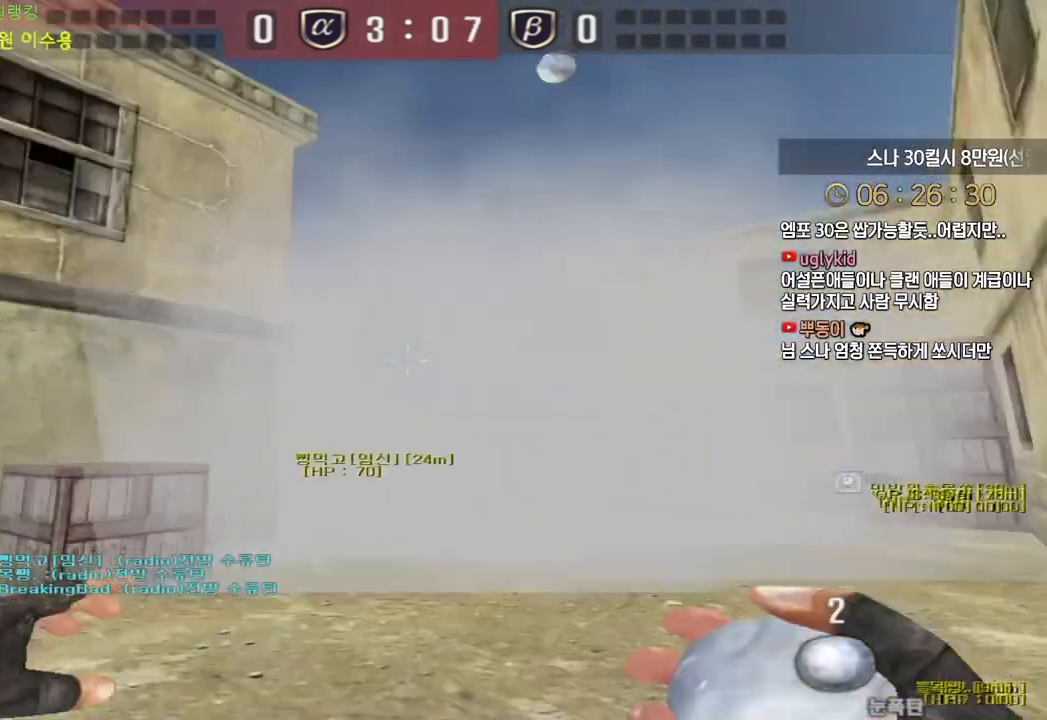
{"keys": ["a", "w"], "events": []}
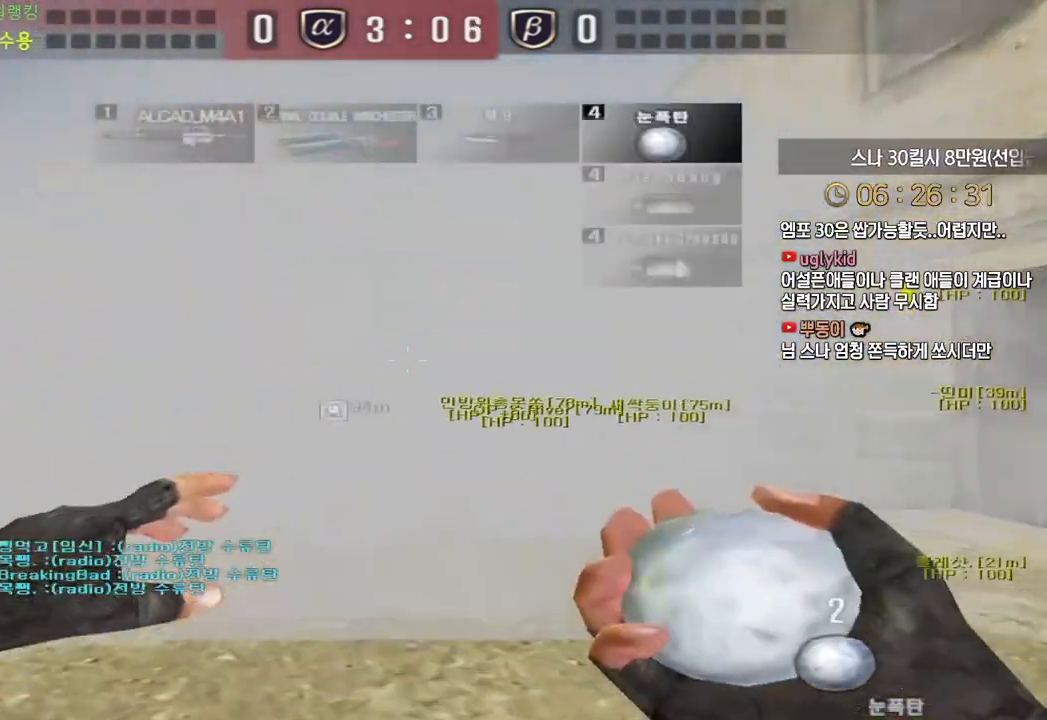
{"keys": ["a", "w"], "events": []}
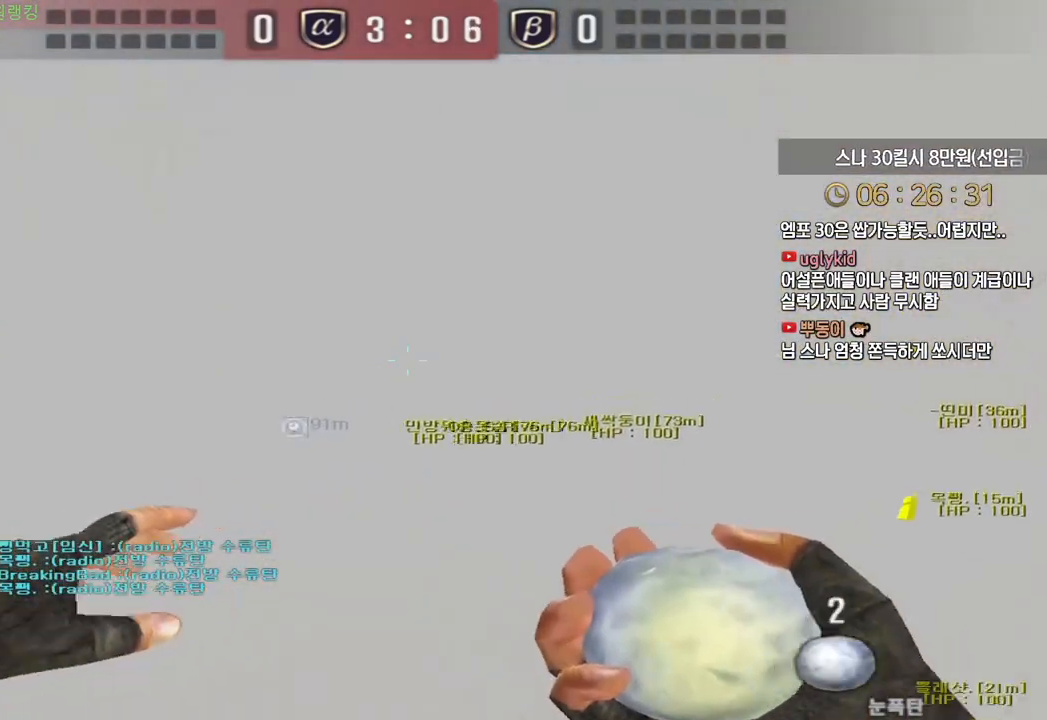
{"keys": ["ctrl"], "events": [[200, "ctrl", "down"], [233, "a", "up"], [233, "space", "down"], [233, "w", "up"], [283, "space", "up"]]}